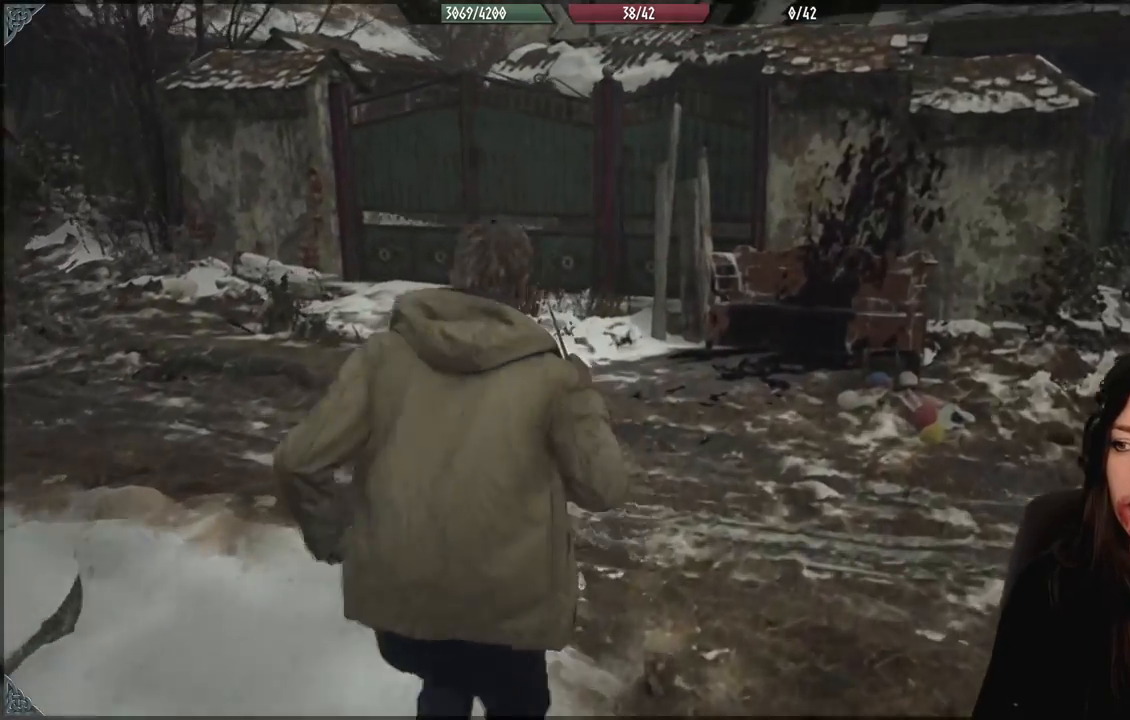
Gameplay with a controller (Xbox layout); each line is a JSON object with the inputs held at the frame after it (dt_ms = milliseconds from this image to that frame). "events" lists button and stick changes between this image and that frame as [ms after this image, input, new state], when the widget could be followed in between.
{"dt_ms": 500, "buttons": [], "left_stick": "up-left", "right_stick": "center", "events": []}
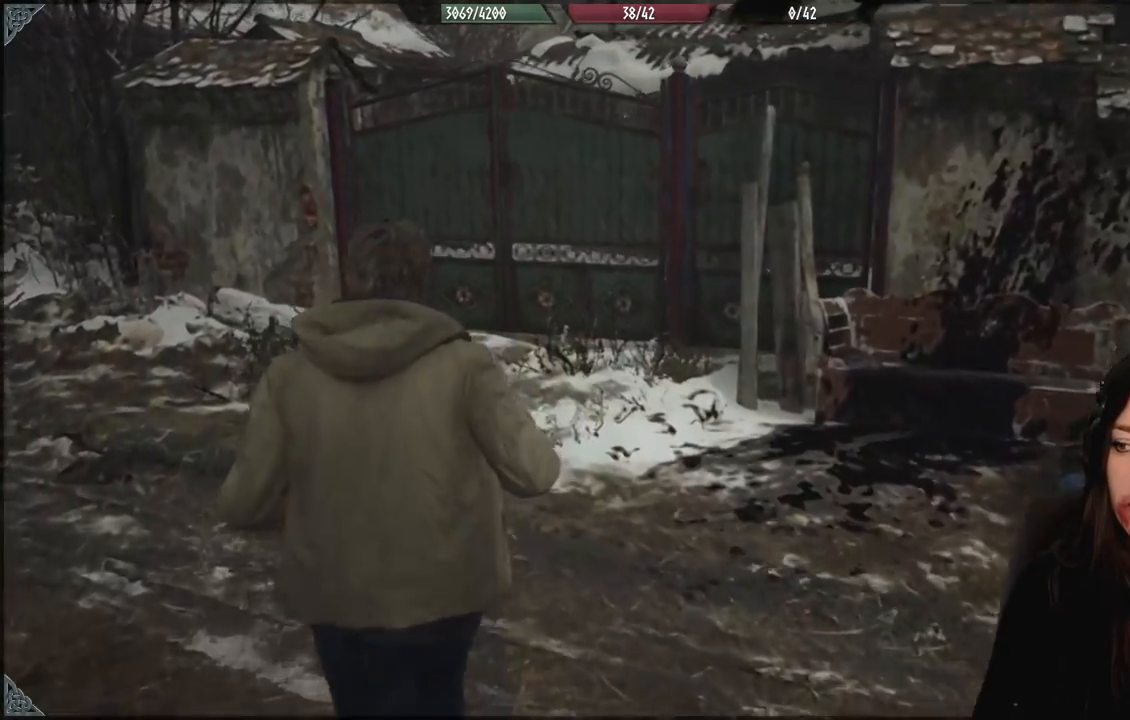
{"dt_ms": 500, "buttons": [], "left_stick": "down-right", "right_stick": "down-right", "events": [[83, "right_stick", "right"], [200, "right_stick", "down-right"], [383, "left_stick", "right"], [450, "left_stick", "down-right"]]}
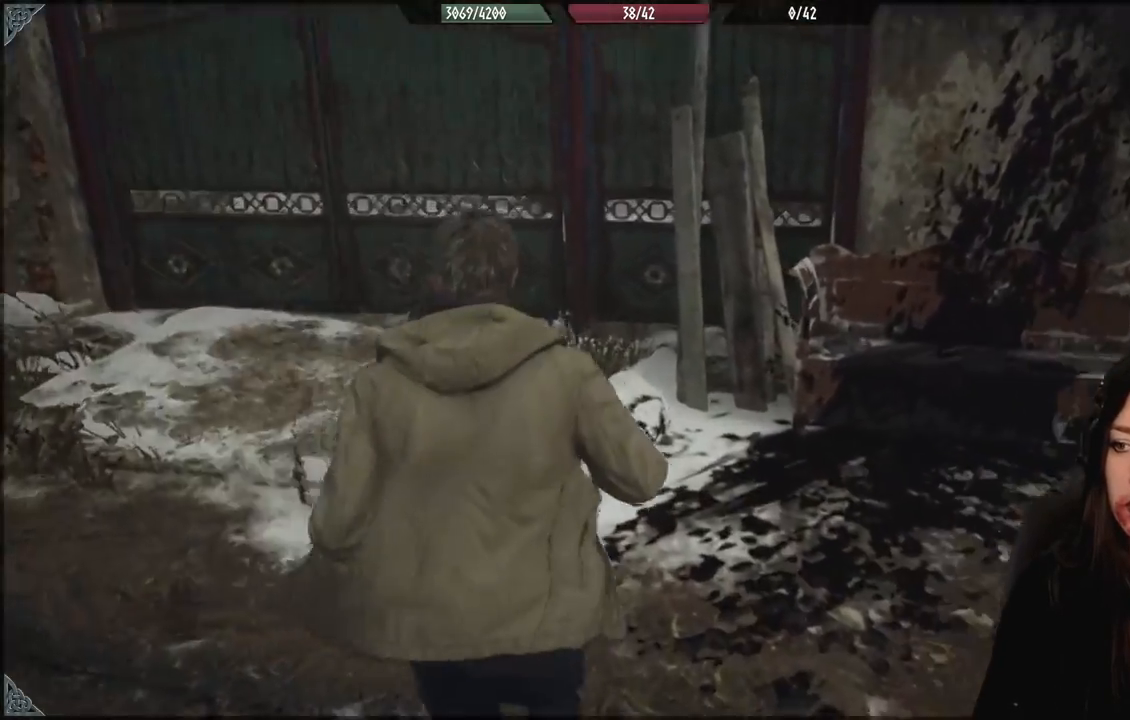
{"dt_ms": 500, "buttons": [], "left_stick": "center", "right_stick": "center", "events": [[283, "right_stick", "center"], [300, "left_stick", "center"]]}
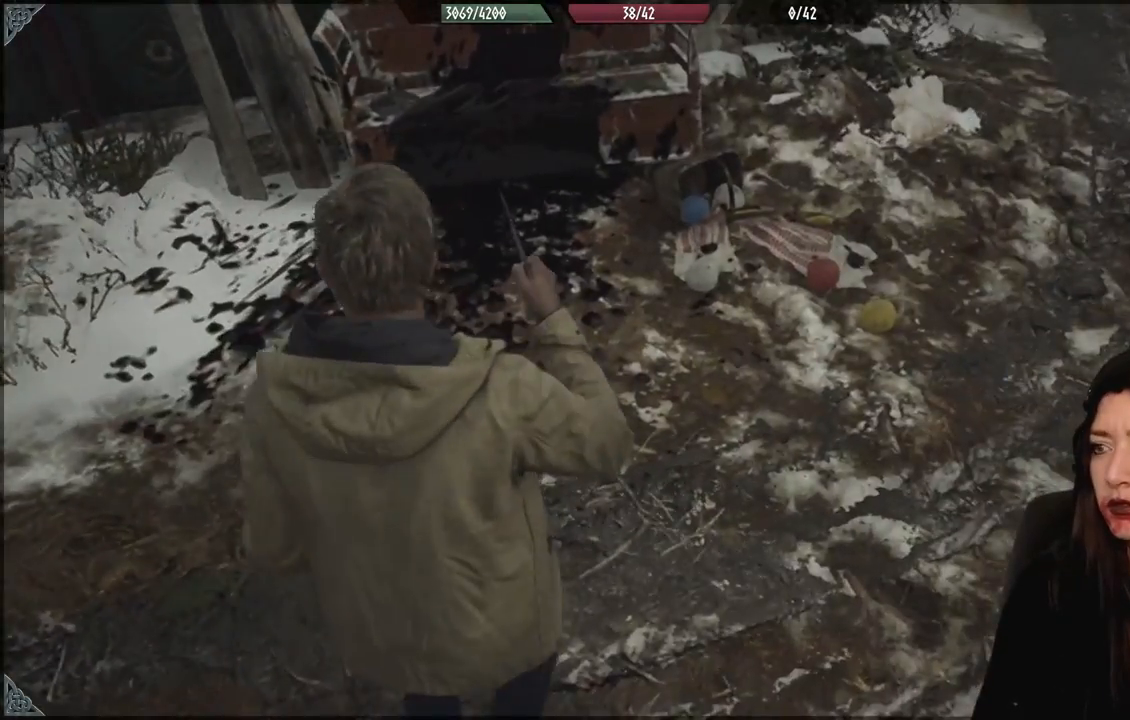
{"dt_ms": 500, "buttons": [], "left_stick": "left", "right_stick": "up-left", "events": [[417, "left_stick", "left"], [500, "right_stick", "up-left"]]}
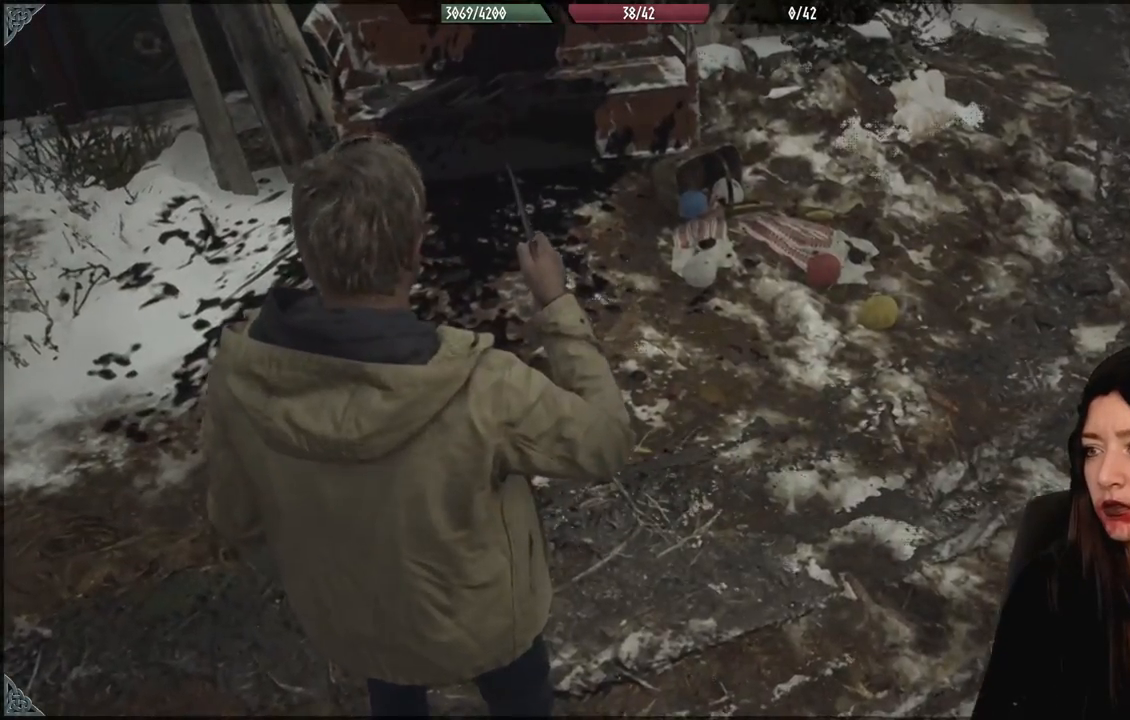
{"dt_ms": 500, "buttons": [], "left_stick": "up-left", "right_stick": "up-left", "events": [[267, "left_stick", "up-left"]]}
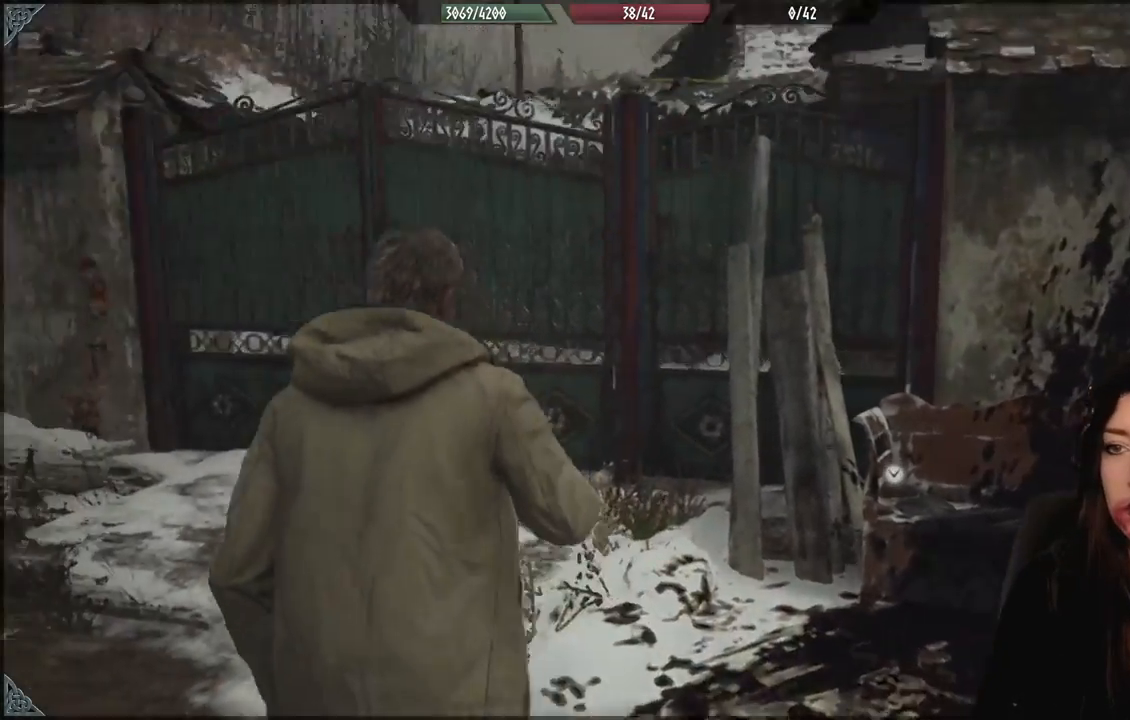
{"dt_ms": 500, "buttons": [], "left_stick": "up-left", "right_stick": "center", "events": [[50, "right_stick", "center"]]}
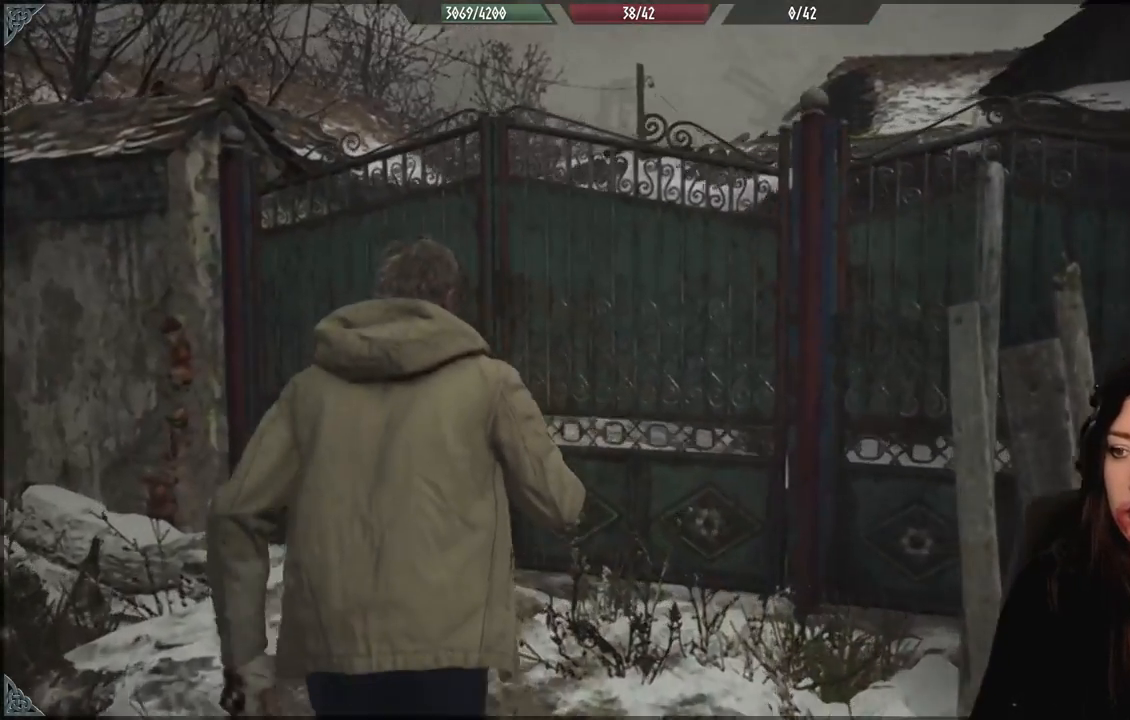
{"dt_ms": 500, "buttons": [], "left_stick": "up-left", "right_stick": "center", "events": [[33, "right_stick", "down-right"], [233, "right_stick", "center"]]}
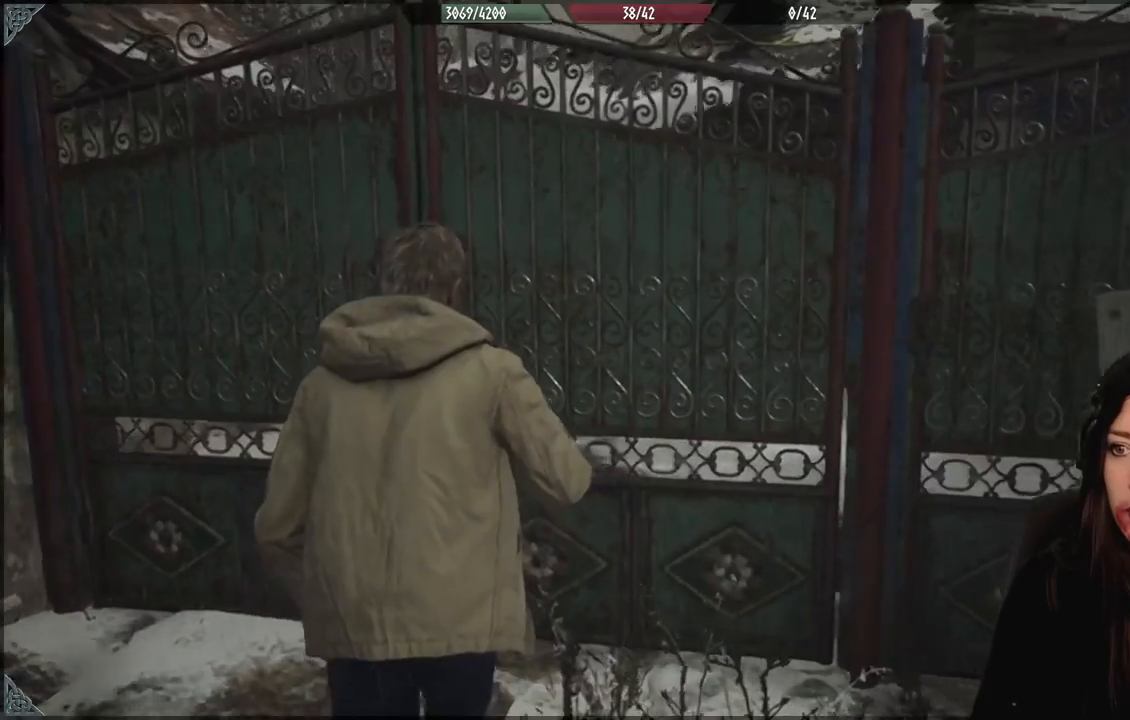
{"dt_ms": 500, "buttons": [], "left_stick": "up", "right_stick": "center", "events": [[133, "left_stick", "up"]]}
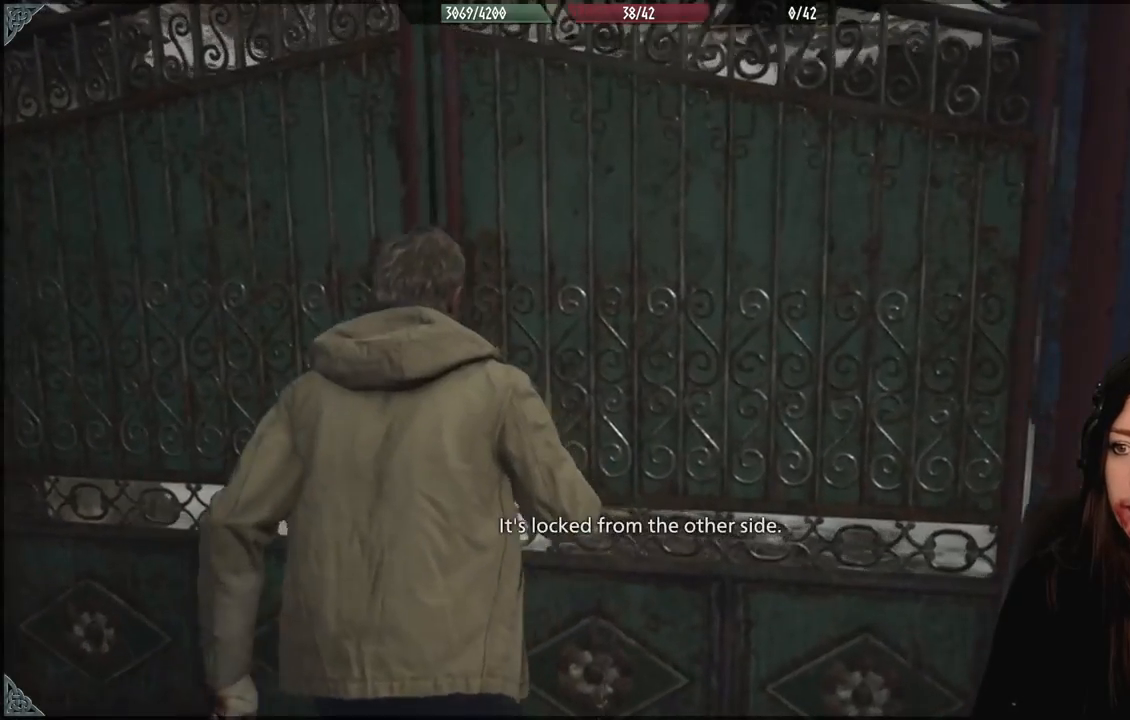
{"dt_ms": 500, "buttons": [], "left_stick": "down-right", "right_stick": "right", "events": [[383, "right_stick", "right"], [450, "left_stick", "down-right"]]}
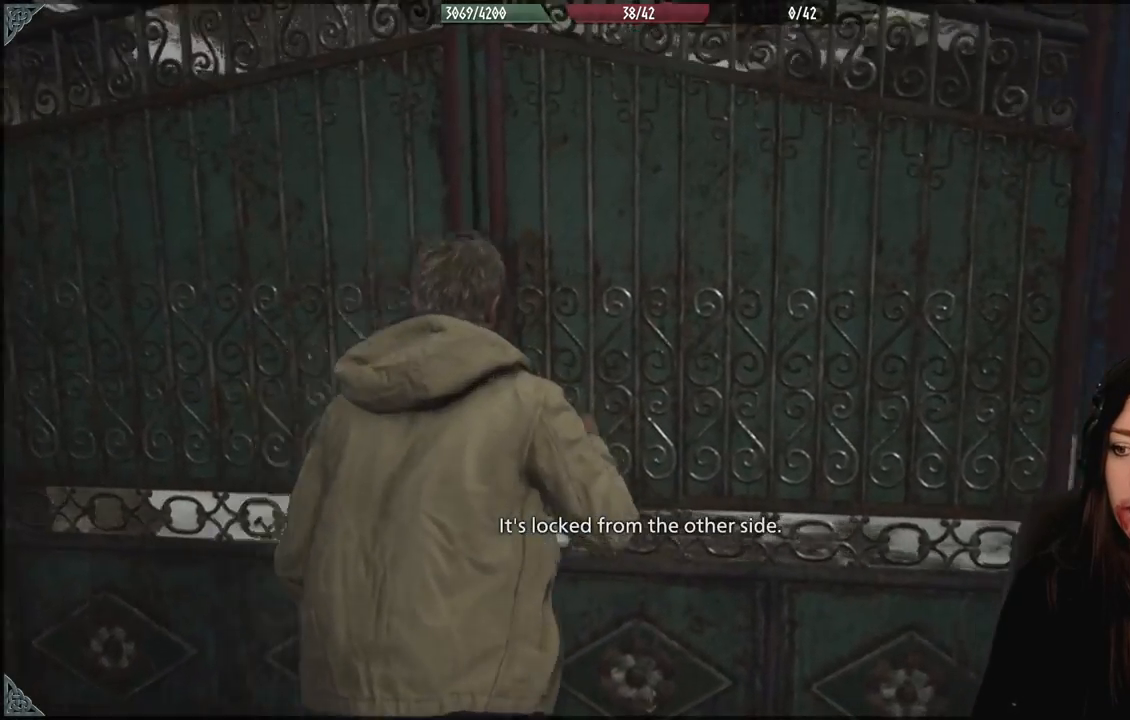
{"dt_ms": 500, "buttons": [], "left_stick": "right", "right_stick": "right", "events": [[467, "left_stick", "right"]]}
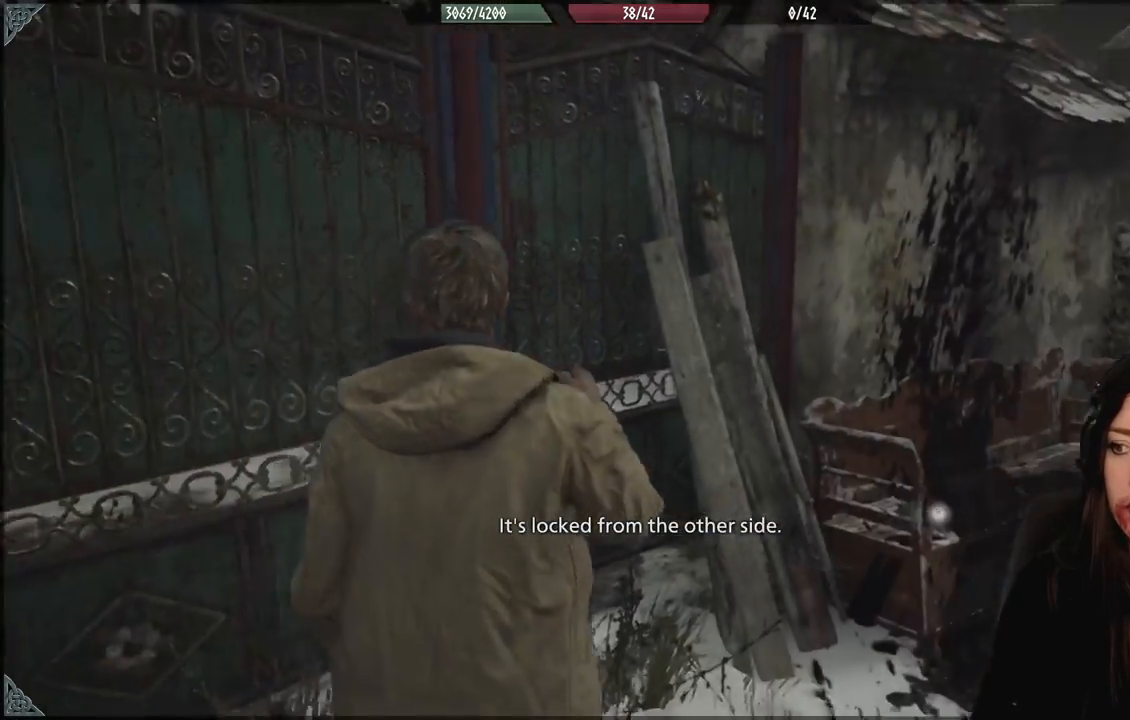
{"dt_ms": 500, "buttons": [], "left_stick": "right", "right_stick": "center", "events": [[183, "right_stick", "center"]]}
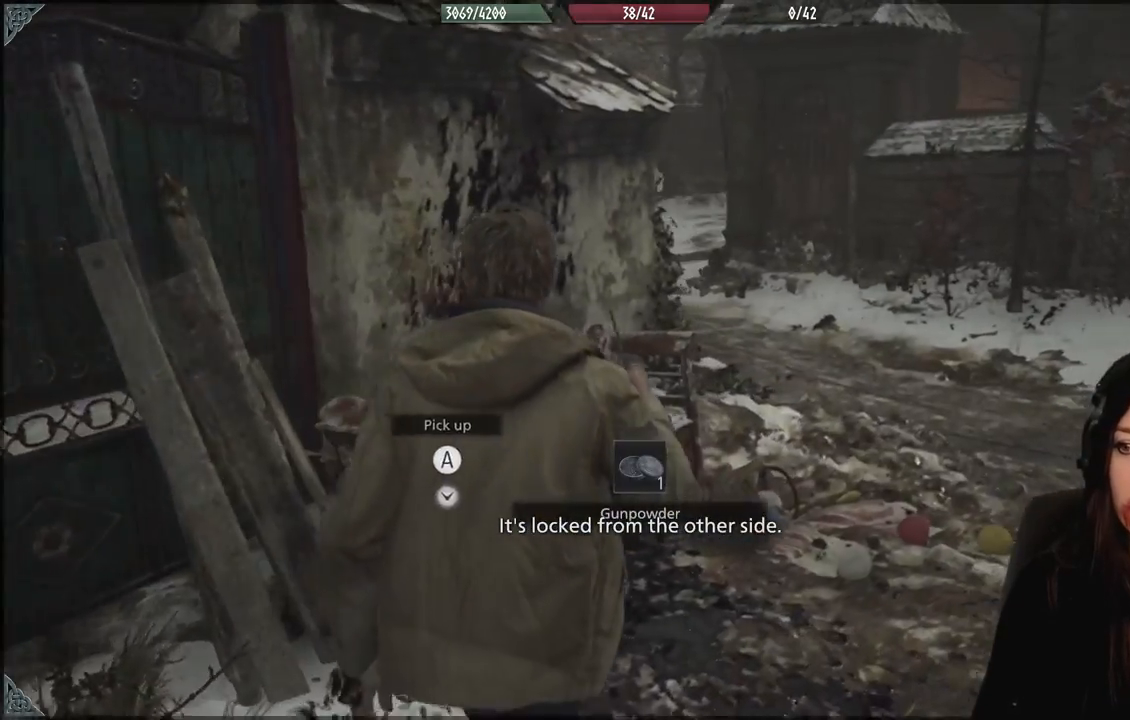
{"dt_ms": 1000, "buttons": [], "left_stick": "down-right", "right_stick": "left", "events": [[183, "right_stick", "down-left"], [250, "left_stick", "up-left"], [467, "left_stick", "center"], [500, "right_stick", "up-left"], [517, "right_stick", "center"], [583, "A", "down"], [717, "A", "up"], [717, "left_stick", "down-right"], [900, "right_stick", "left"]]}
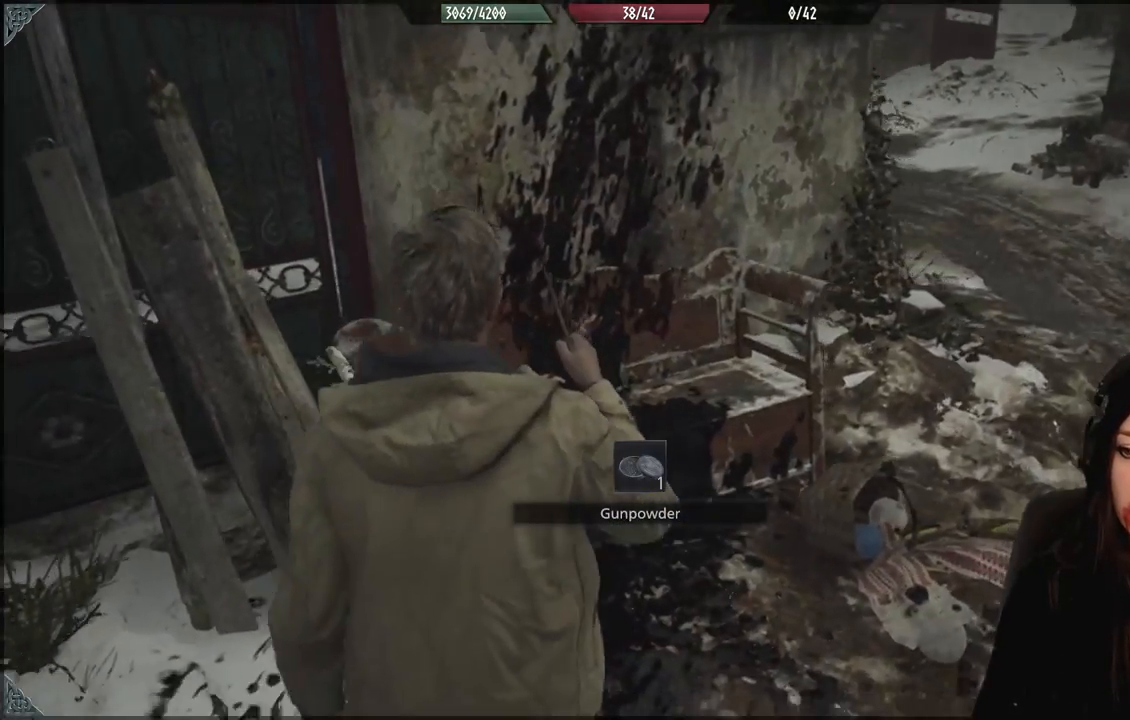
{"dt_ms": 500, "buttons": [], "left_stick": "down-right", "right_stick": "center", "events": [[333, "right_stick", "center"]]}
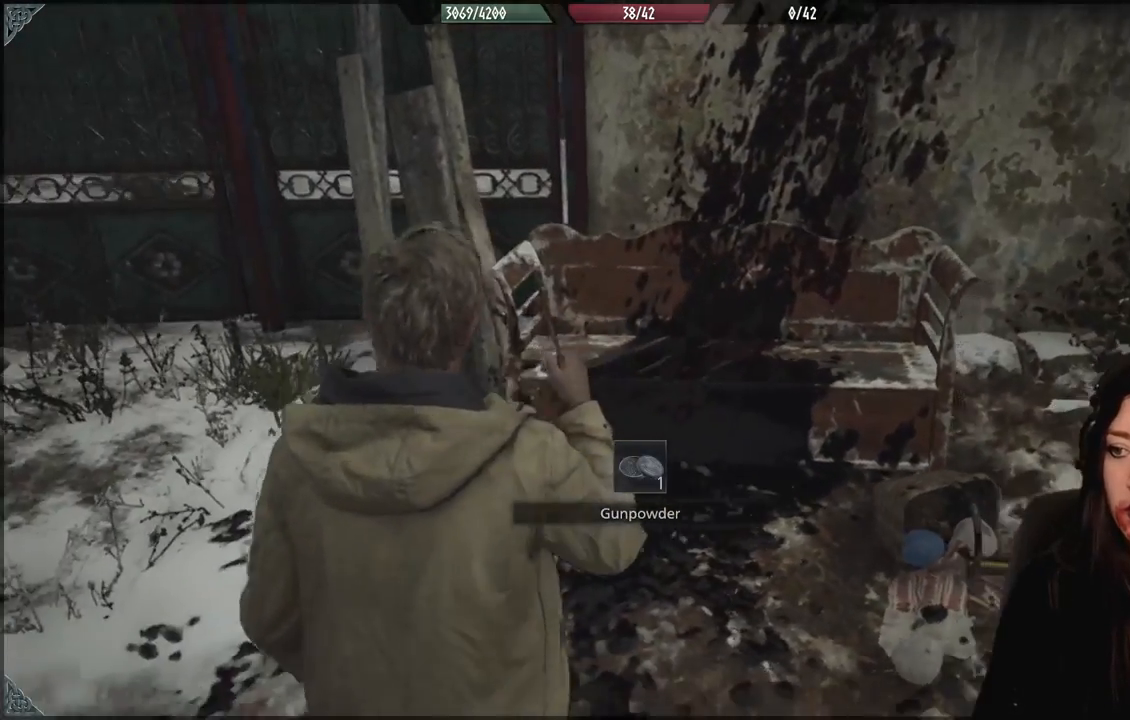
{"dt_ms": 500, "buttons": [], "left_stick": "right", "right_stick": "right", "events": [[167, "left_stick", "right"], [167, "right_stick", "right"]]}
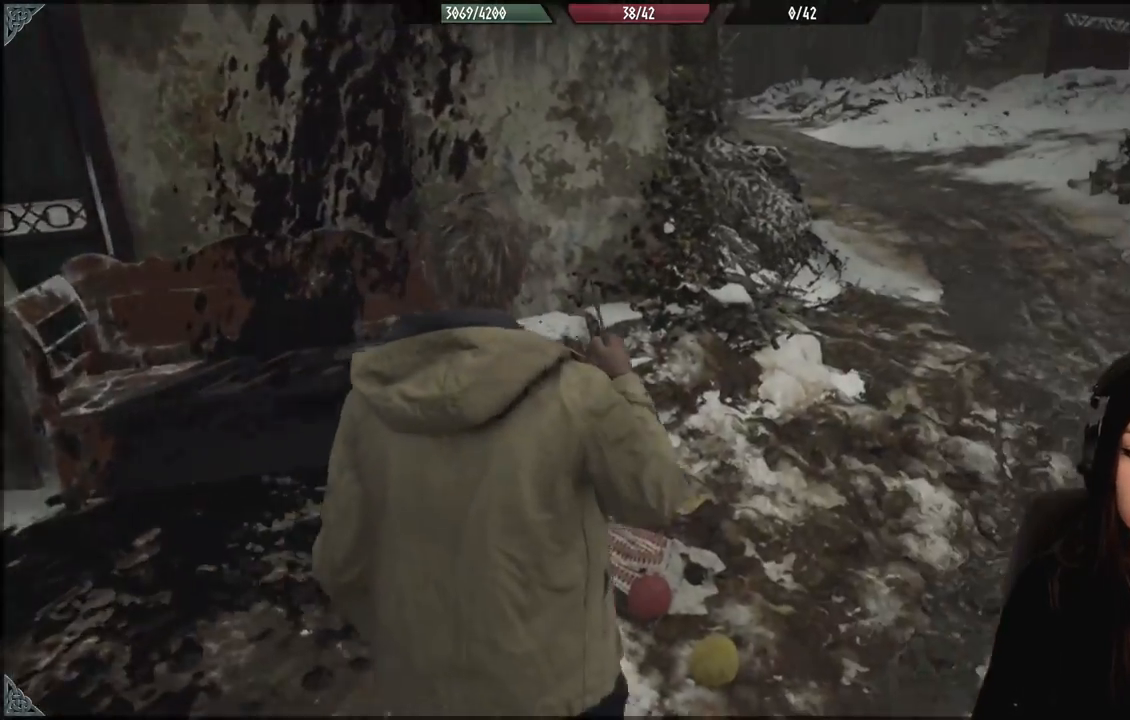
{"dt_ms": 500, "buttons": [], "left_stick": "up-right", "right_stick": "center", "events": [[167, "left_stick", "up-right"], [217, "right_stick", "center"]]}
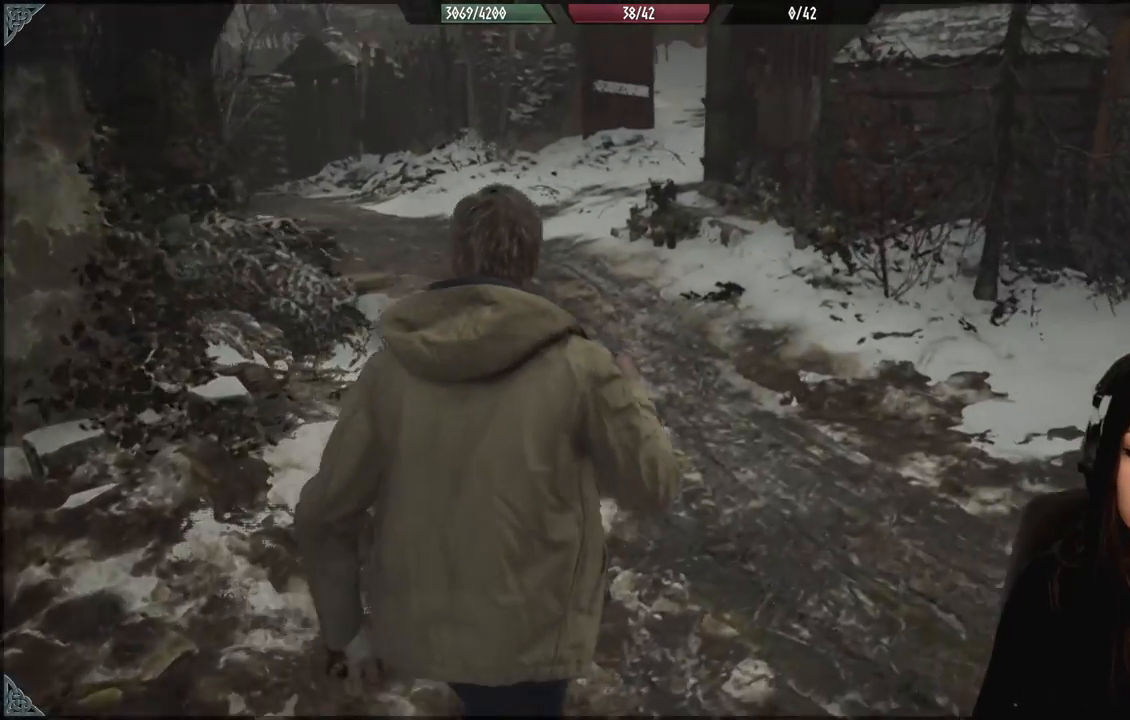
{"dt_ms": 1000, "buttons": [], "left_stick": "up", "right_stick": "center", "events": [[100, "right_stick", "left"], [683, "right_stick", "center"], [800, "left_stick", "up"]]}
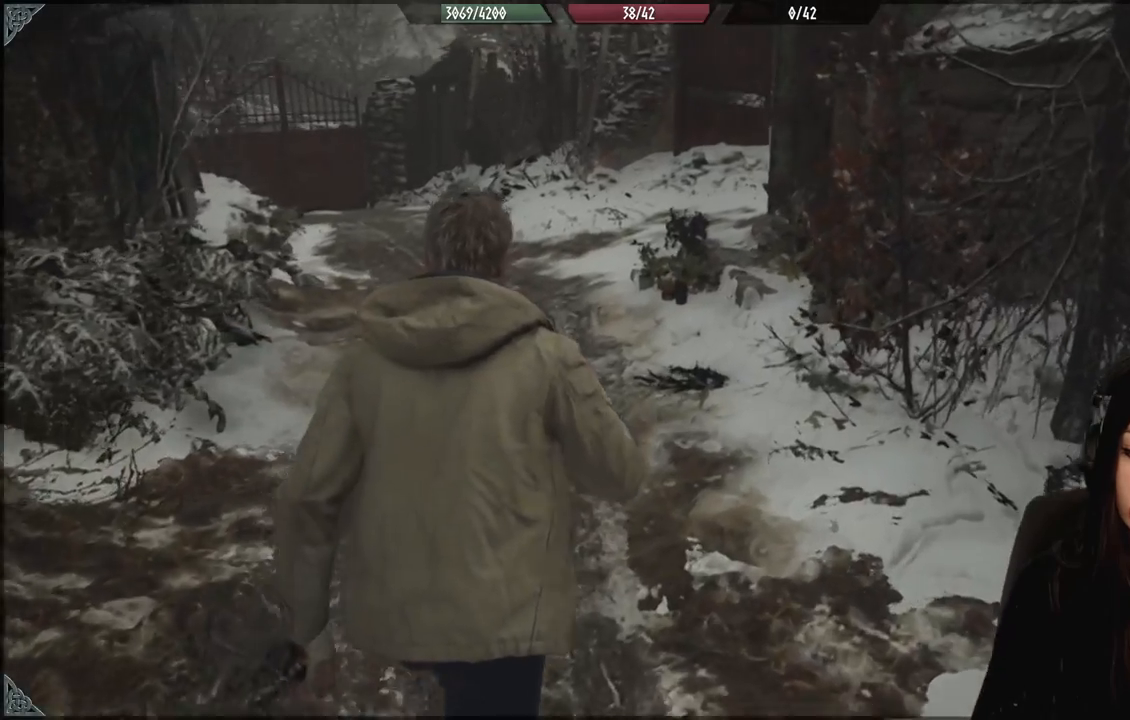
{"dt_ms": 500, "buttons": [], "left_stick": "up", "right_stick": "center", "events": [[67, "right_stick", "left"], [483, "right_stick", "center"]]}
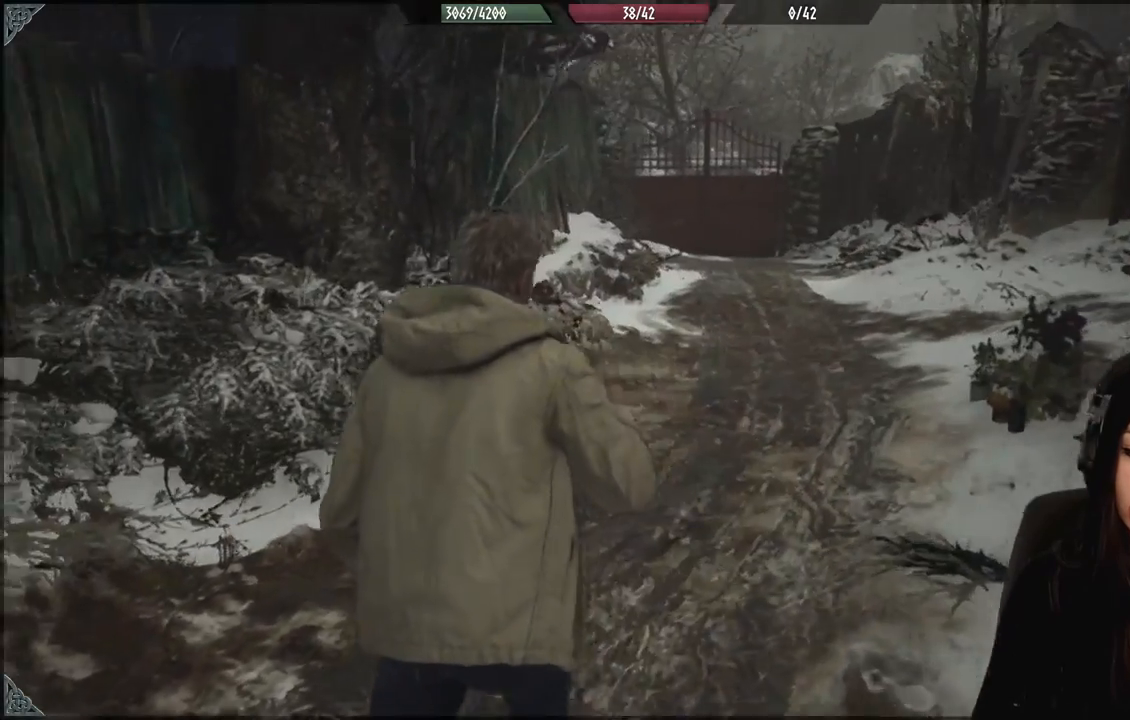
{"dt_ms": 500, "buttons": [], "left_stick": "up", "right_stick": "center", "events": []}
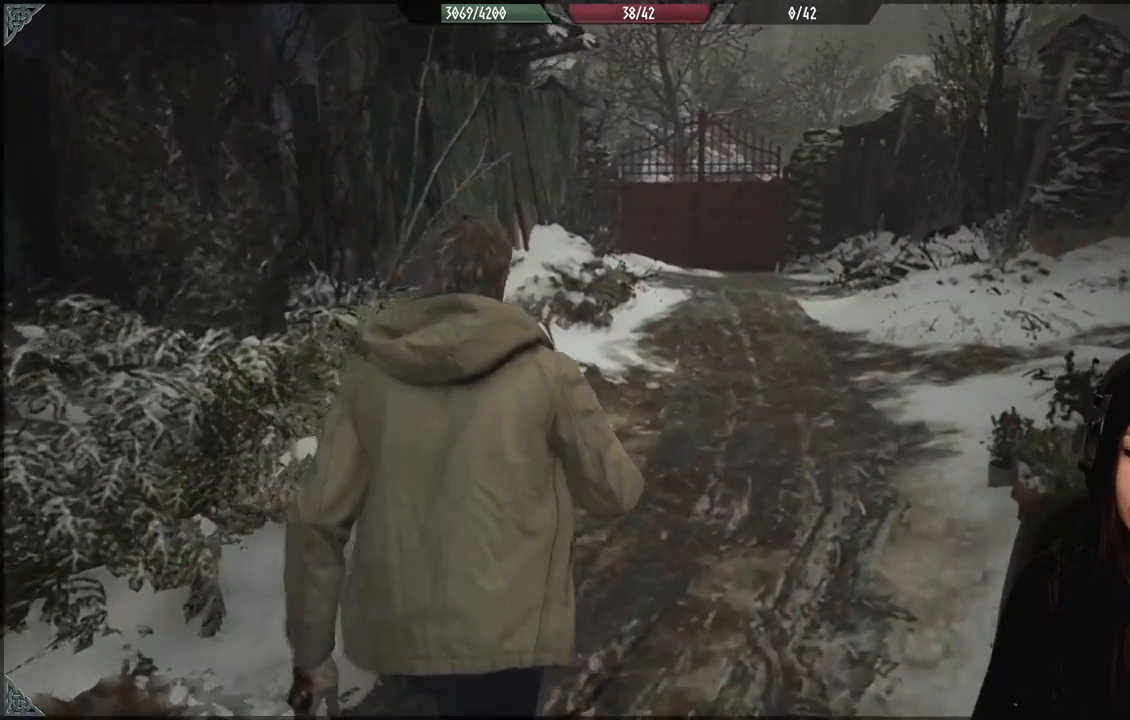
{"dt_ms": 1000, "buttons": [], "left_stick": "up", "right_stick": "center", "events": [[267, "left_stick", "up-right"], [500, "left_stick", "center"], [500, "right_stick", "right"], [733, "right_stick", "center"], [817, "left_stick", "up"]]}
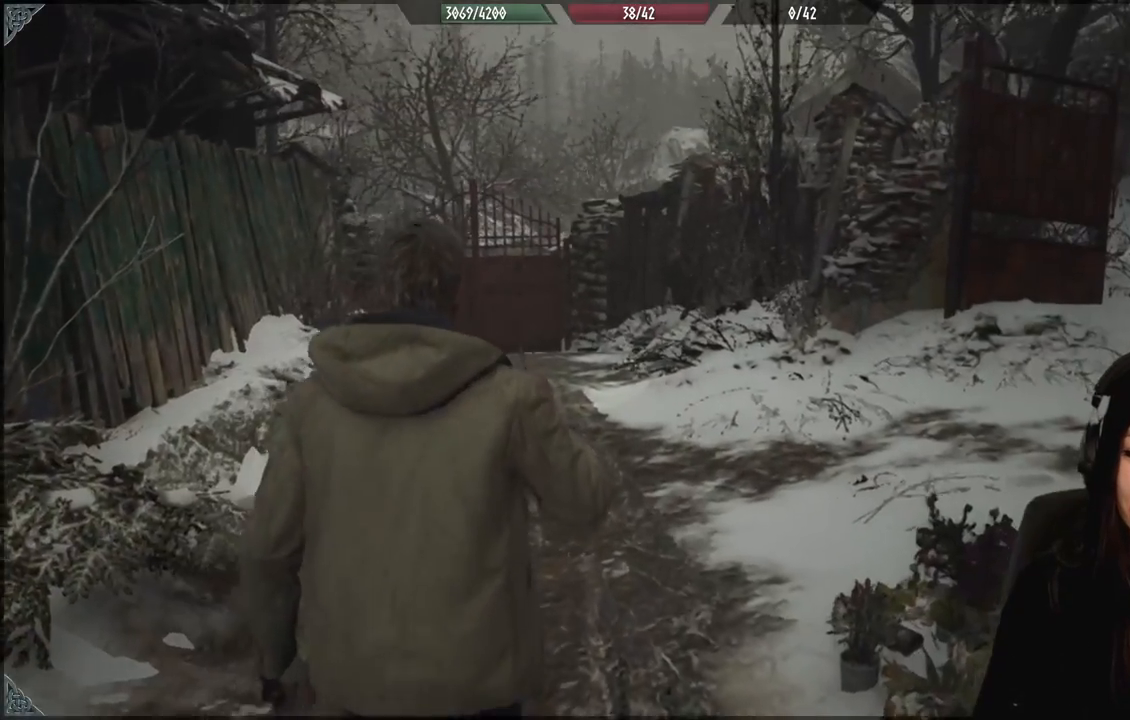
{"dt_ms": 500, "buttons": [], "left_stick": "center", "right_stick": "center", "events": [[17, "right_stick", "down-left"], [383, "right_stick", "center"], [500, "left_stick", "center"]]}
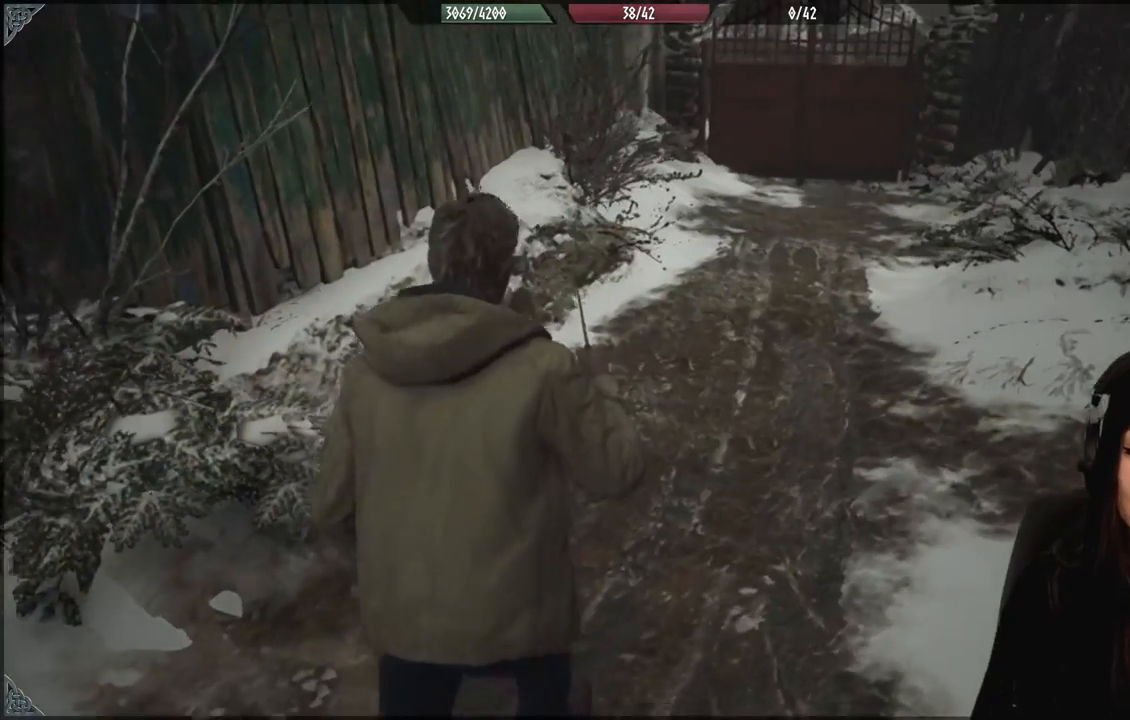
{"dt_ms": 500, "buttons": [], "left_stick": "center", "right_stick": "center", "events": []}
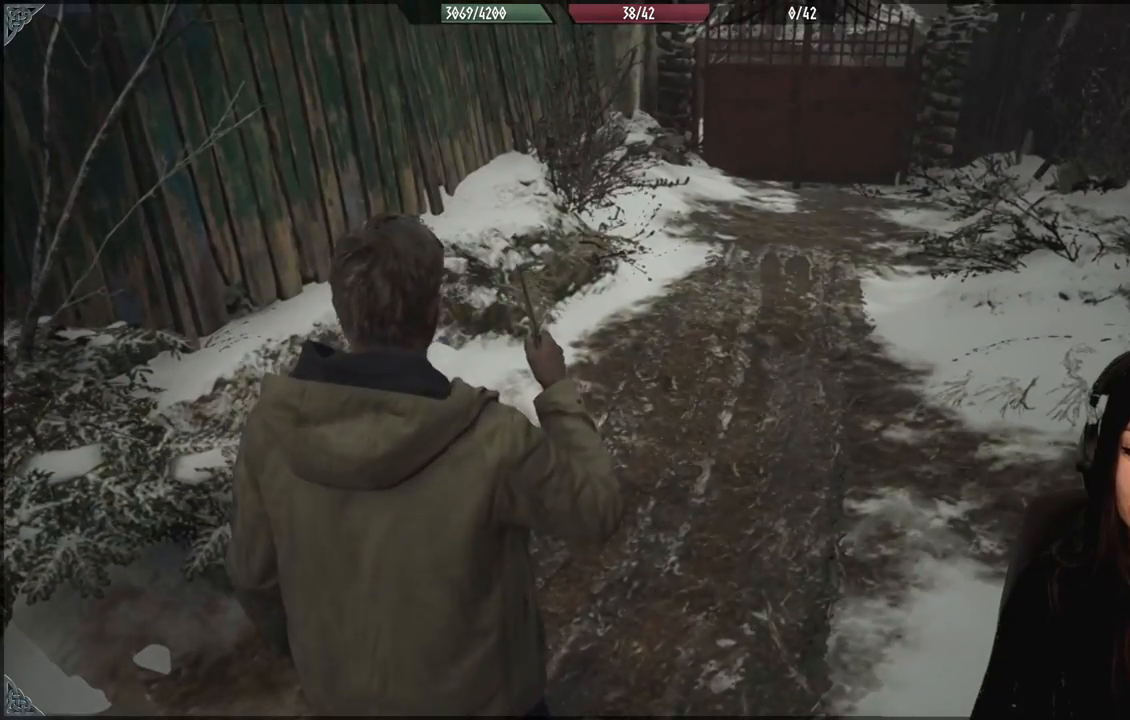
{"dt_ms": 1000, "buttons": [], "left_stick": "center", "right_stick": "center", "events": [[150, "right_stick", "up-right"], [167, "left_stick", "up"], [217, "right_stick", "center"], [517, "left_stick", "center"]]}
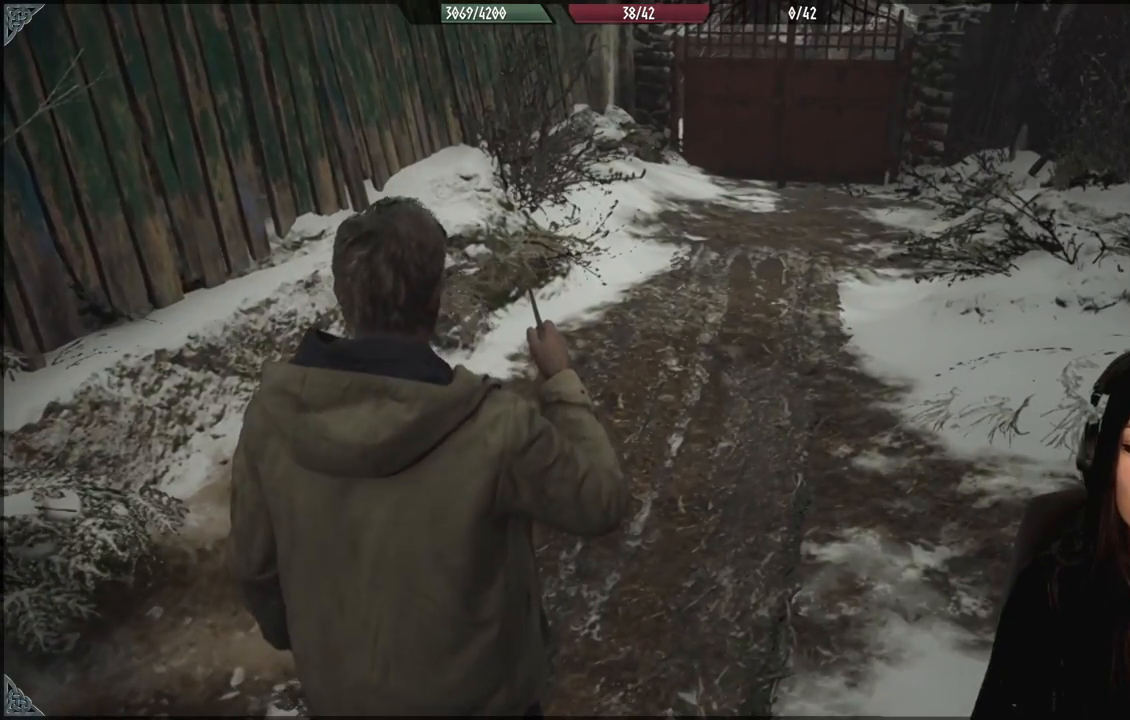
{"dt_ms": 500, "buttons": [], "left_stick": "center", "right_stick": "right", "events": [[83, "right_stick", "up-right"], [267, "right_stick", "right"]]}
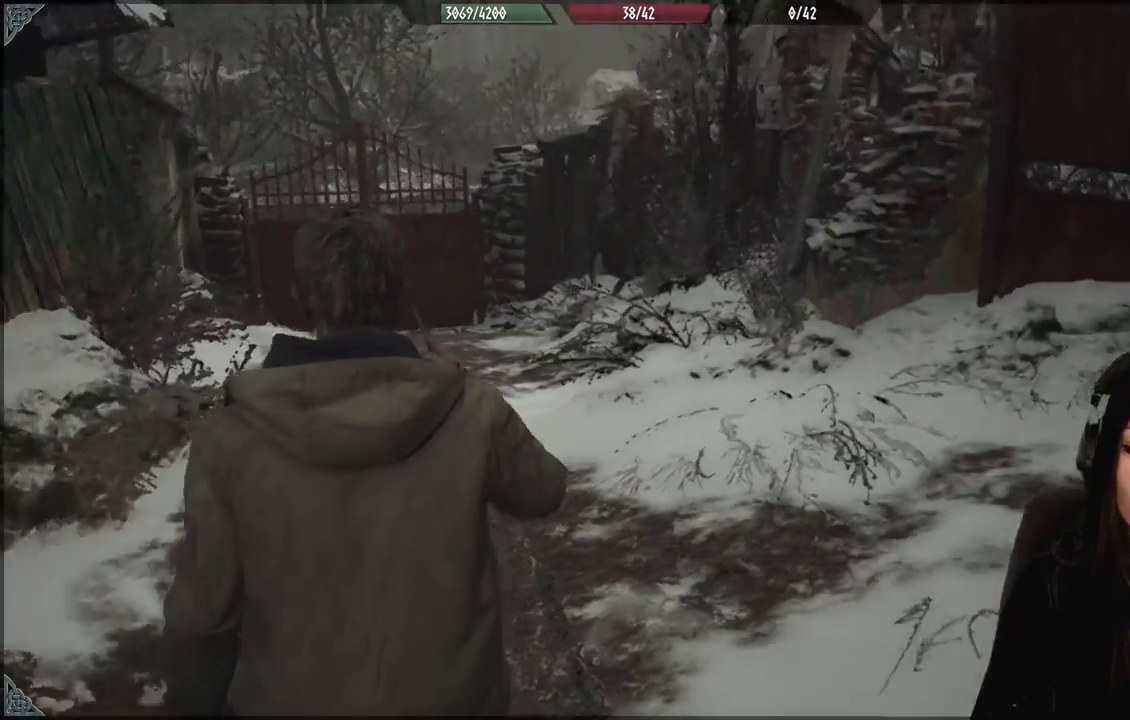
{"dt_ms": 500, "buttons": [], "left_stick": "center", "right_stick": "center", "events": [[283, "right_stick", "center"]]}
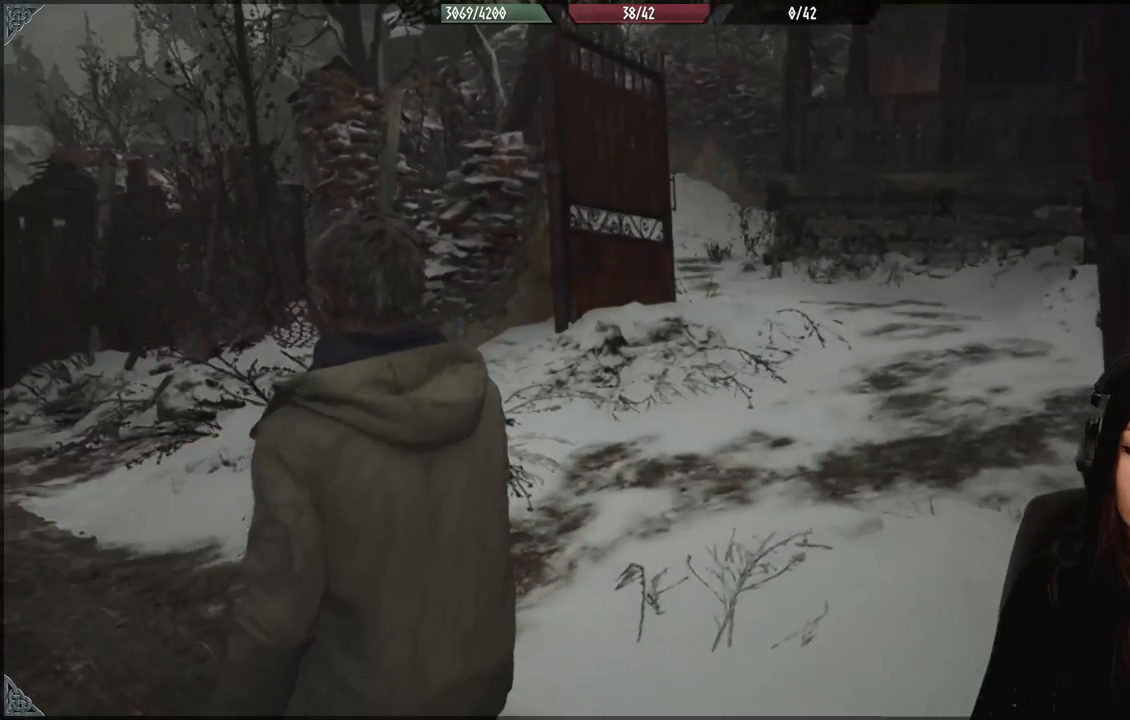
{"dt_ms": 1000, "buttons": [], "left_stick": "center", "right_stick": "center", "events": [[233, "left_stick", "up-left"], [483, "right_stick", "right"], [683, "left_stick", "center"], [933, "right_stick", "center"]]}
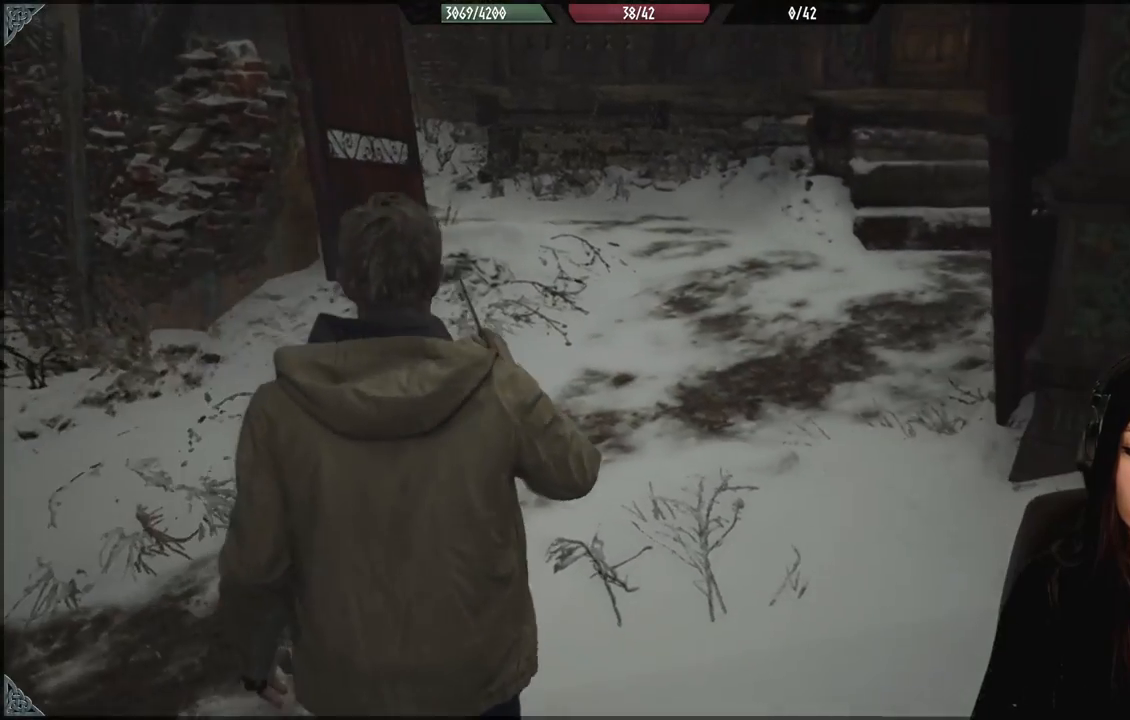
{"dt_ms": 1000, "buttons": [], "left_stick": "center", "right_stick": "center", "events": [[400, "left_stick", "up-left"], [500, "right_stick", "right"], [767, "right_stick", "center"], [867, "left_stick", "center"]]}